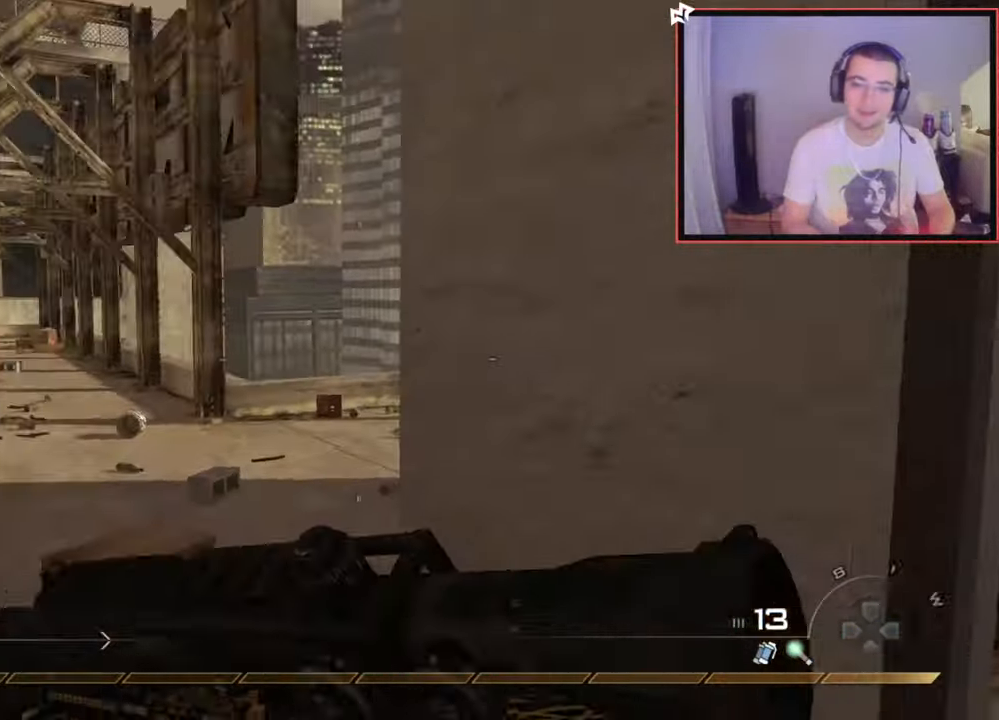
Gameplay with a controller (PlayStation layout); each line is a JSON object with the inputs held at the frame after it. "events" lists button and stick changes between this image and that frame as [ms after this image, input, new state], when the widget could be followed in between.
{"buttons": [], "left_stick": "up", "right_stick": "right", "events": [[351, "right_stick", "right"]]}
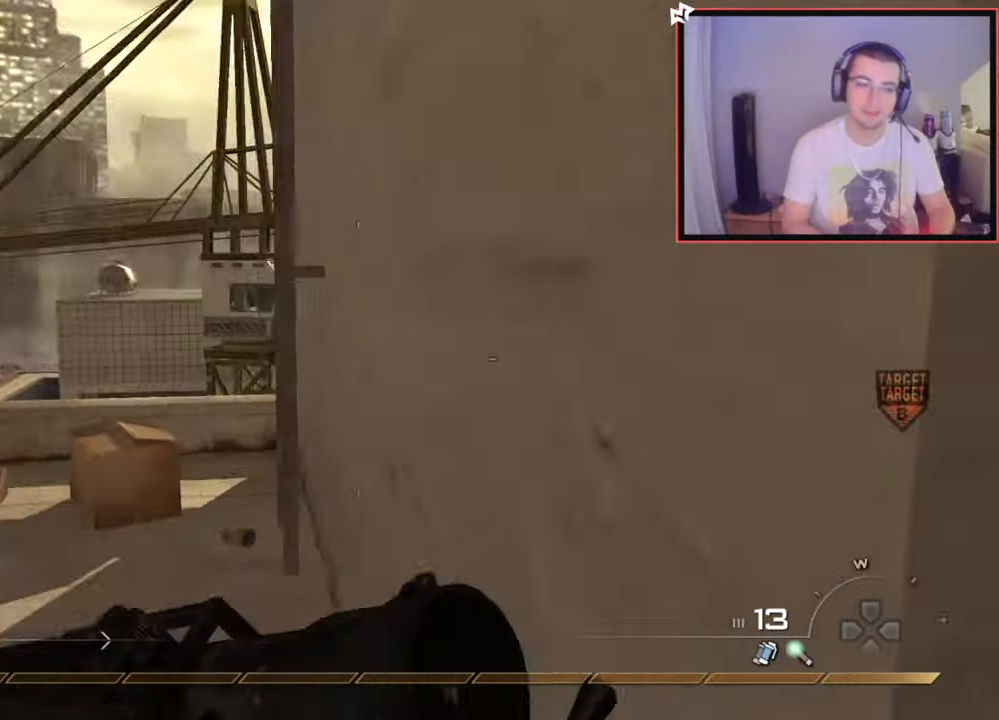
{"buttons": [], "left_stick": "center", "right_stick": "center", "events": [[50, "right_stick", "center"], [133, "SQUARE", "down"], [233, "SQUARE", "up"], [267, "left_stick", "up-right"], [400, "left_stick", "center"], [434, "right_stick", "up-left"], [484, "right_stick", "center"]]}
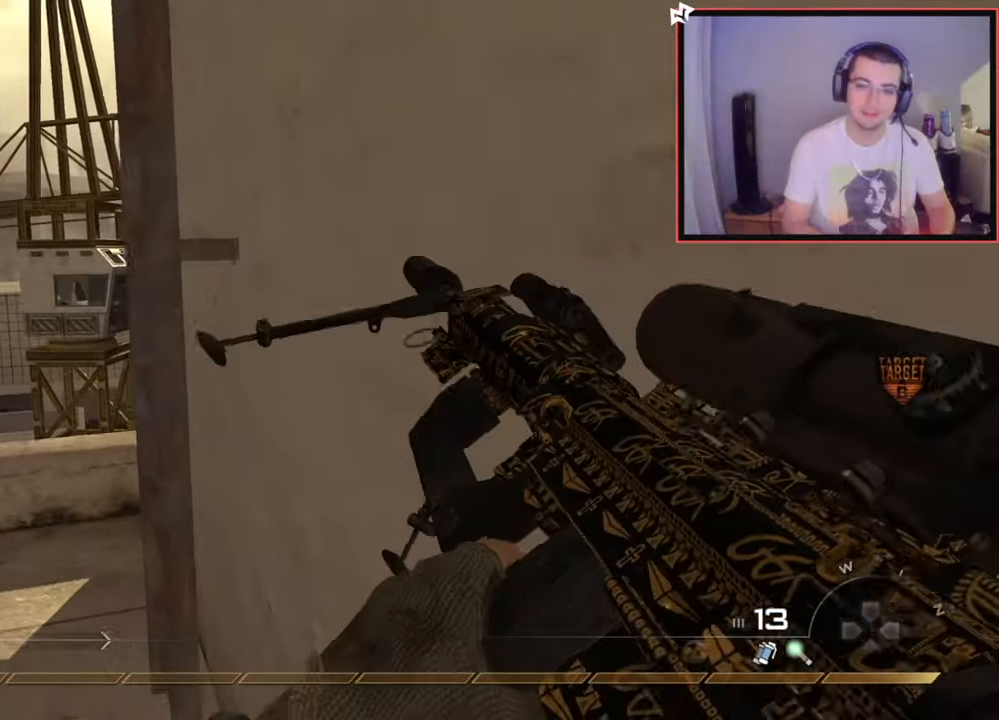
{"buttons": [], "left_stick": "down", "right_stick": "center", "events": [[17, "left_stick", "up"], [100, "left_stick", "down-left"], [200, "left_stick", "down"], [334, "L1", "down"], [401, "right_stick", "up-left"], [484, "right_stick", "center"], [501, "L1", "up"]]}
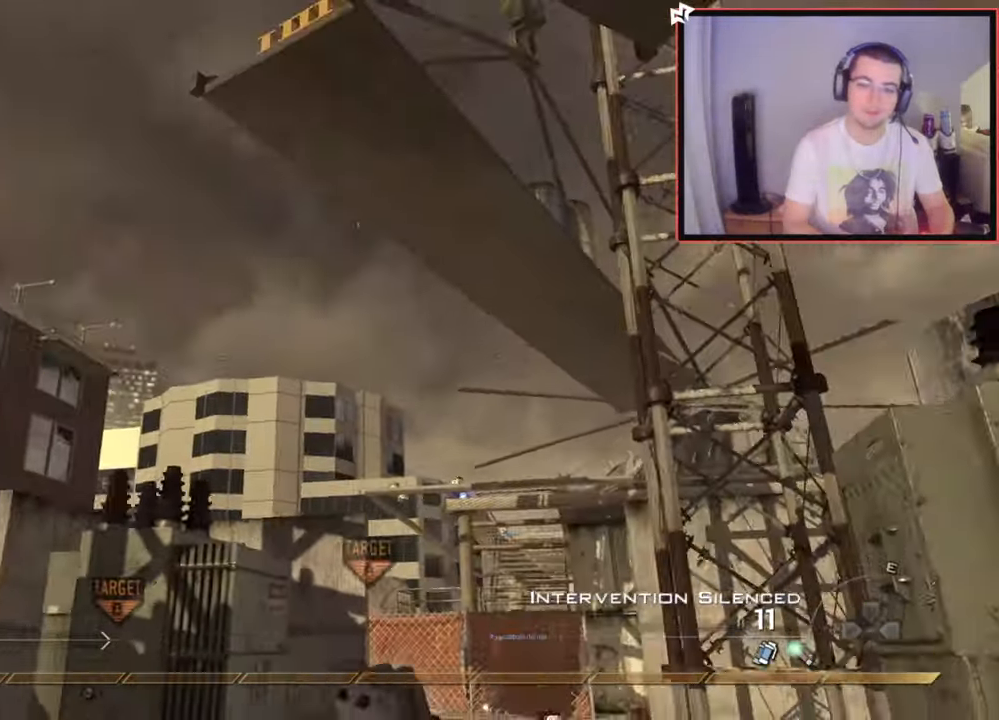
{"buttons": [], "left_stick": "down", "right_stick": "center", "events": []}
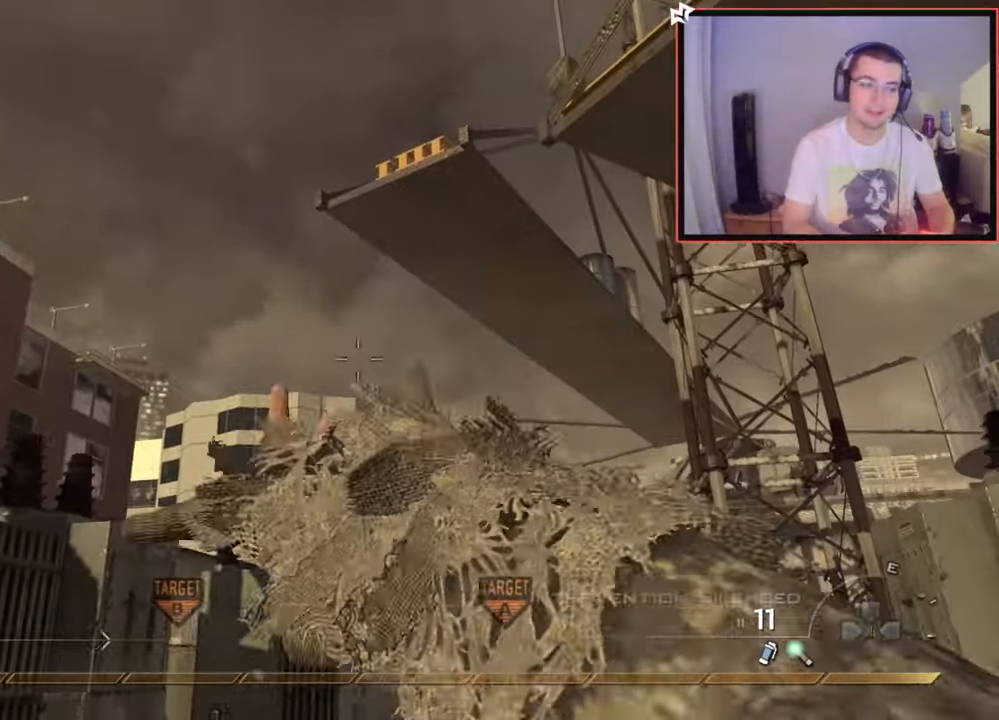
{"buttons": ["L3"], "left_stick": "up", "right_stick": "center", "events": [[150, "right_stick", "down-right"], [167, "left_stick", "down-right"], [351, "left_stick", "up-right"], [384, "right_stick", "center"], [484, "L3", "down"], [484, "left_stick", "up"]]}
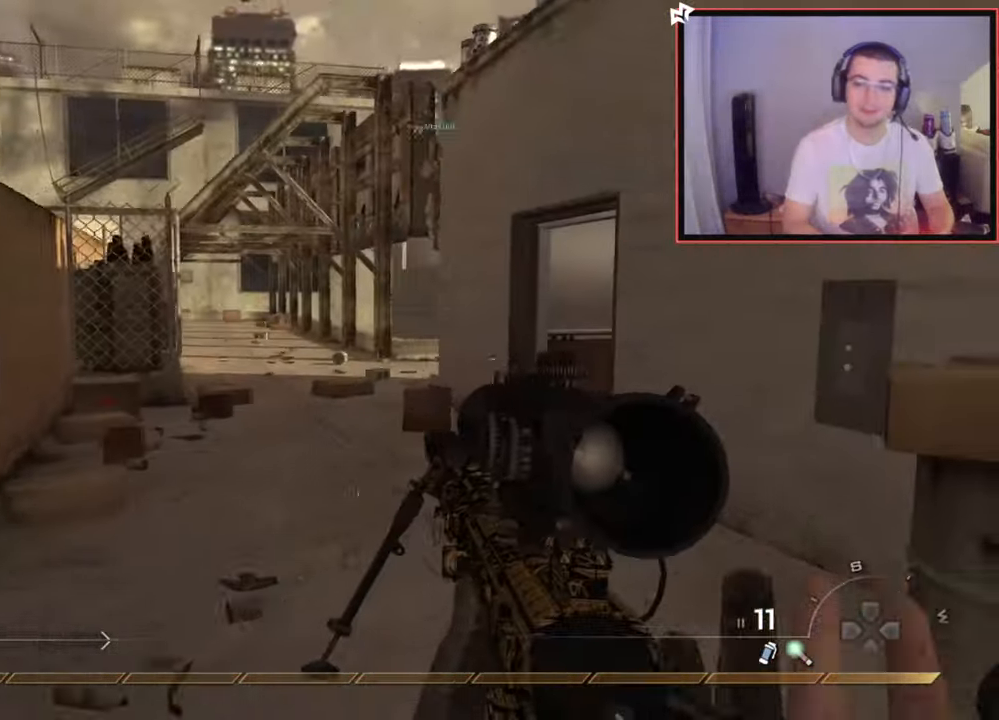
{"buttons": [], "left_stick": "up", "right_stick": "center", "events": [[133, "right_stick", "left"], [200, "right_stick", "center"], [250, "L3", "up"]]}
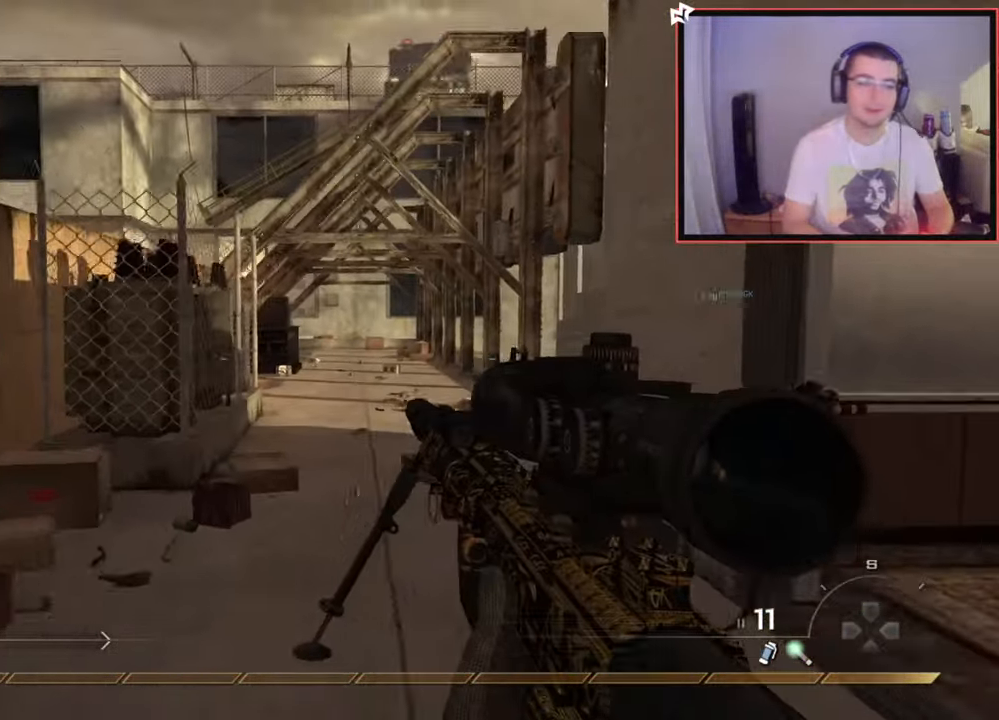
{"buttons": [], "left_stick": "up-left", "right_stick": "center", "events": [[67, "right_stick", "right"], [167, "right_stick", "center"], [251, "CROSS", "down"], [251, "left_stick", "up-left"], [284, "SQUARE", "down"], [367, "CROSS", "up"], [434, "SQUARE", "up"]]}
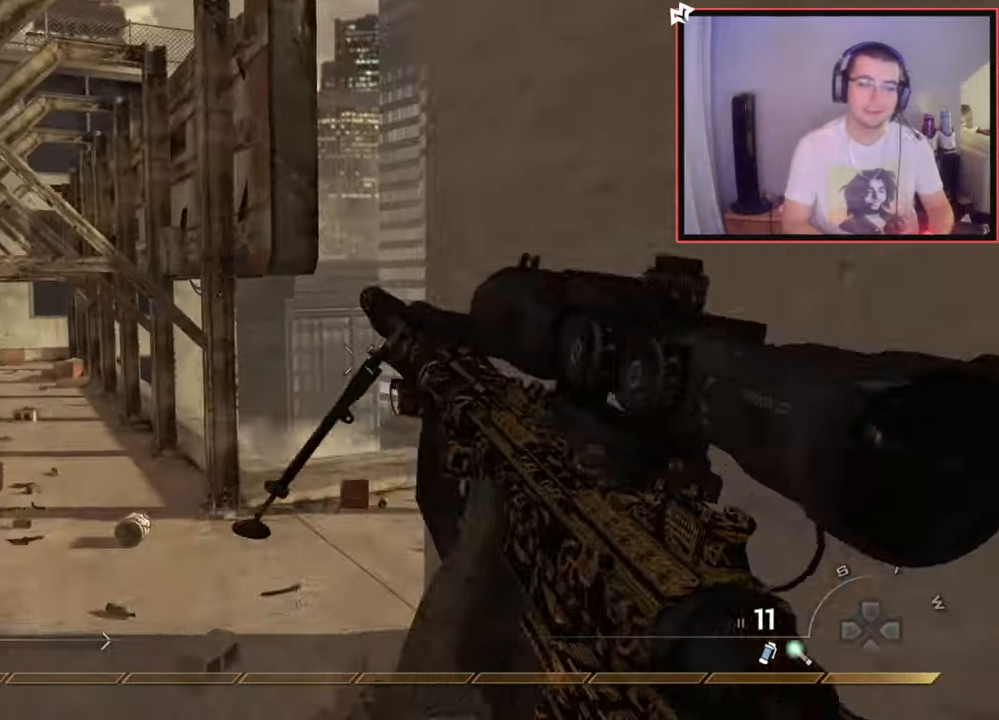
{"buttons": ["L3"], "left_stick": "up-left", "right_stick": "right", "events": [[267, "L3", "down"], [367, "right_stick", "right"]]}
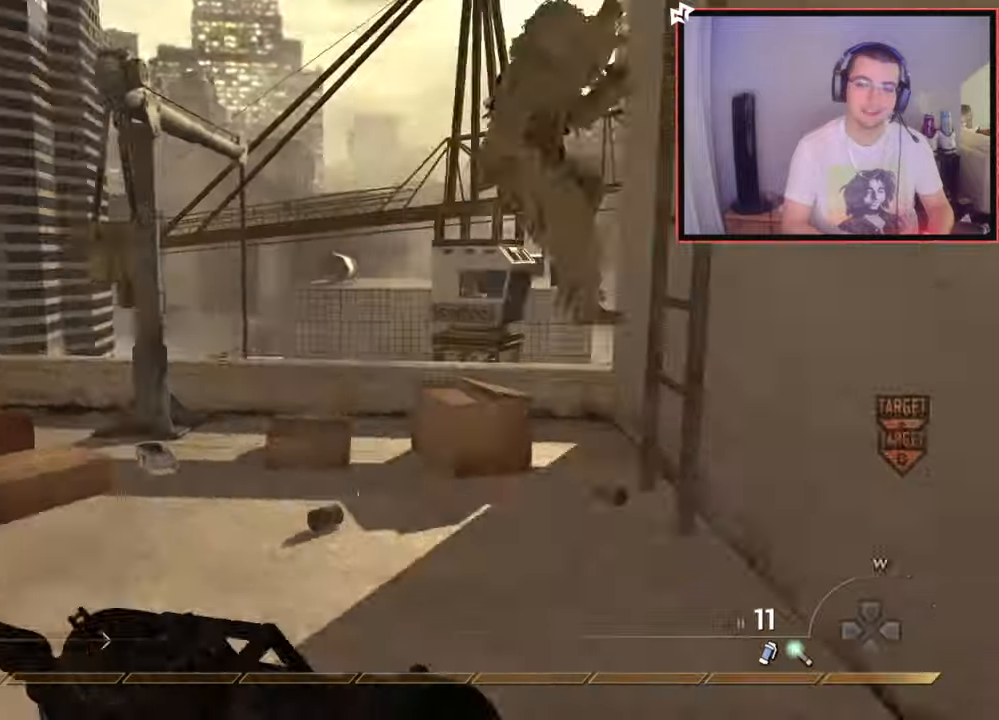
{"buttons": [], "left_stick": "up-left", "right_stick": "right", "events": [[50, "L3", "up"], [50, "right_stick", "center"], [117, "SQUARE", "down"], [234, "SQUARE", "up"], [384, "right_stick", "right"]]}
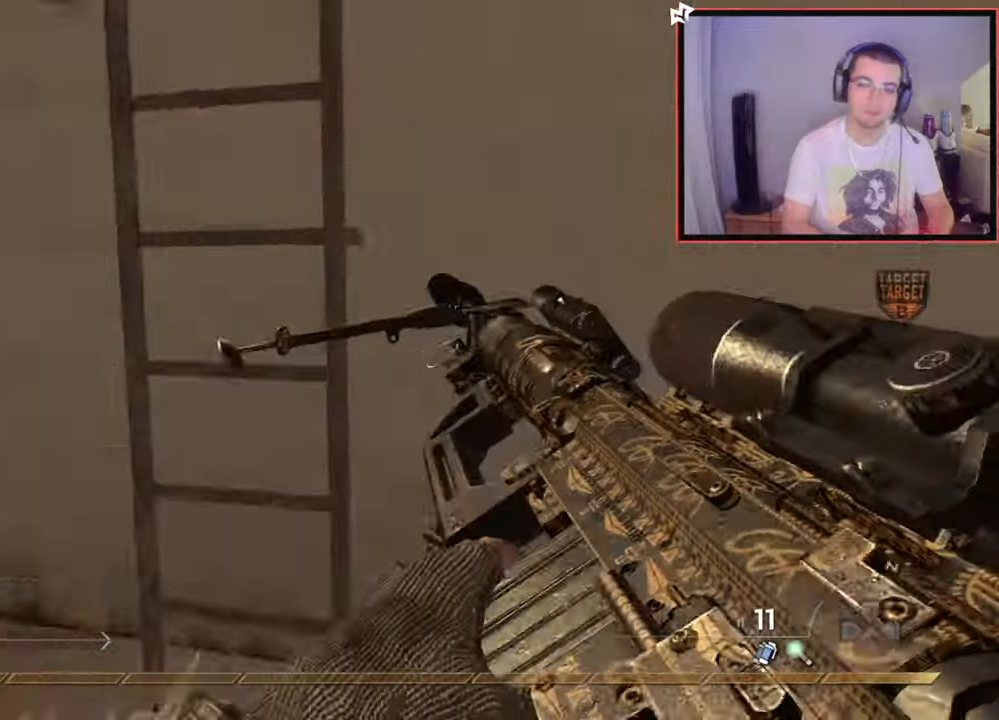
{"buttons": ["CROSS"], "left_stick": "up", "right_stick": "center", "events": [[66, "right_stick", "center"], [150, "left_stick", "center"], [383, "left_stick", "up"], [467, "CROSS", "down"]]}
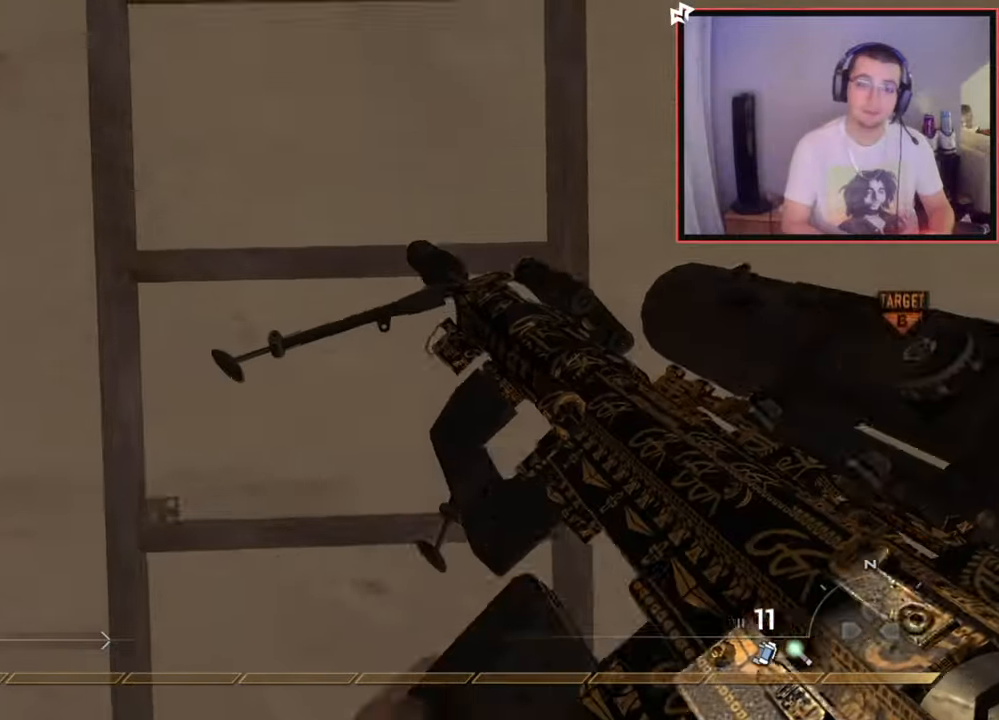
{"buttons": ["L1"], "left_stick": "up", "right_stick": "center", "events": [[50, "CROSS", "up"], [184, "right_stick", "up-right"], [217, "L1", "down"], [367, "right_stick", "center"]]}
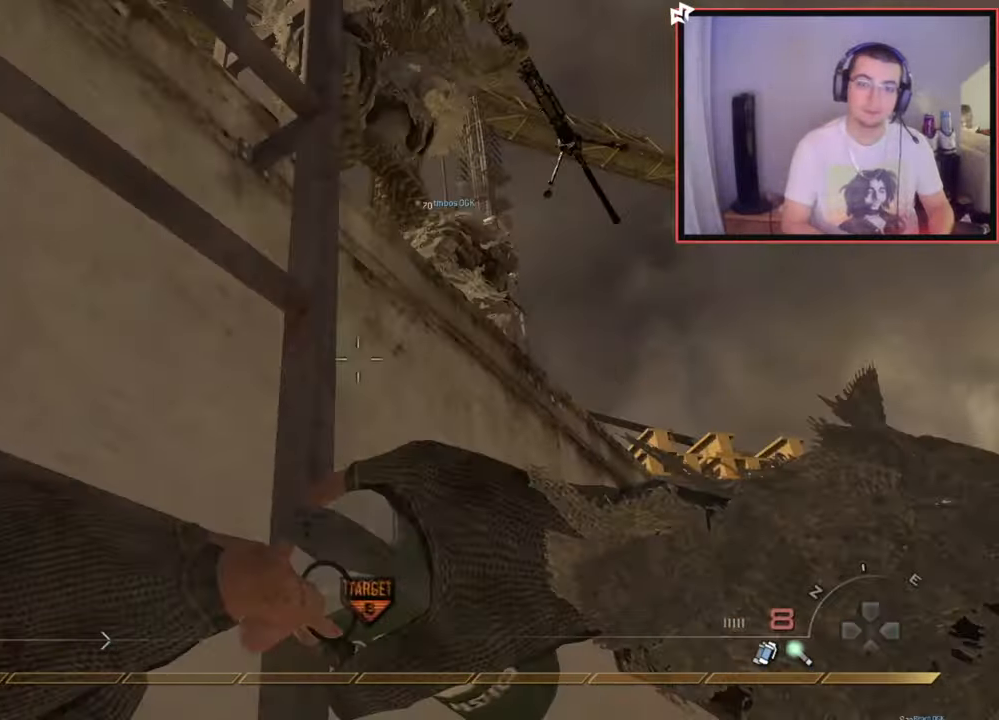
{"buttons": [], "left_stick": "up", "right_stick": "down", "events": [[83, "right_stick", "up"], [133, "L1", "up"], [150, "right_stick", "center"], [383, "L1", "down"], [467, "right_stick", "down"], [484, "L1", "up"]]}
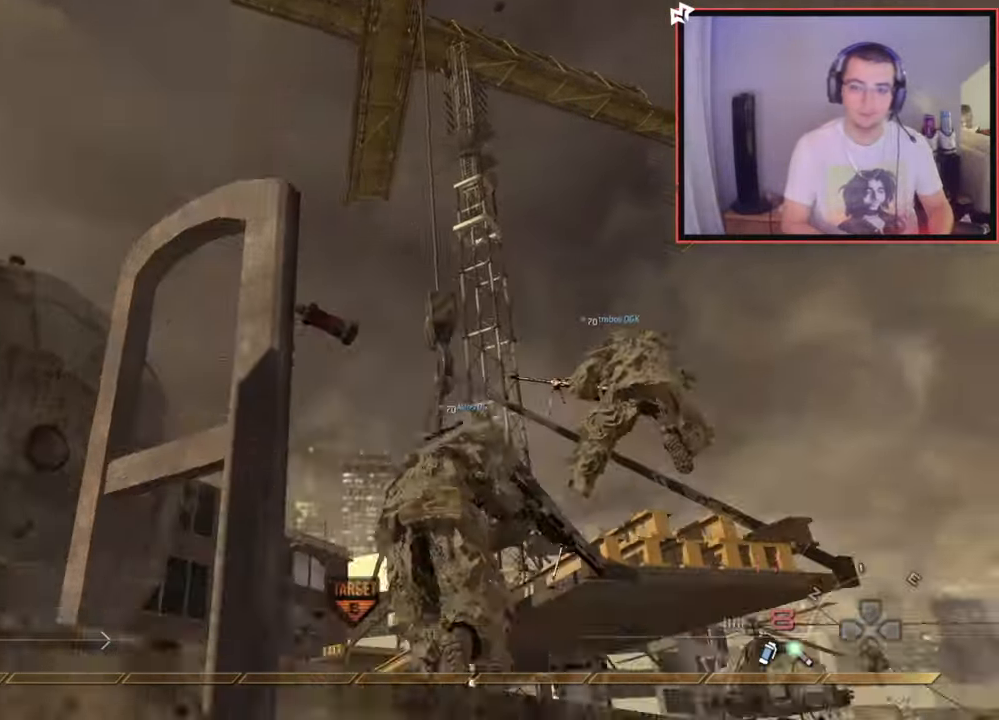
{"buttons": [], "left_stick": "up", "right_stick": "center", "events": [[50, "right_stick", "center"], [67, "L1", "down"], [184, "L1", "up"], [251, "right_stick", "down"], [334, "right_stick", "center"]]}
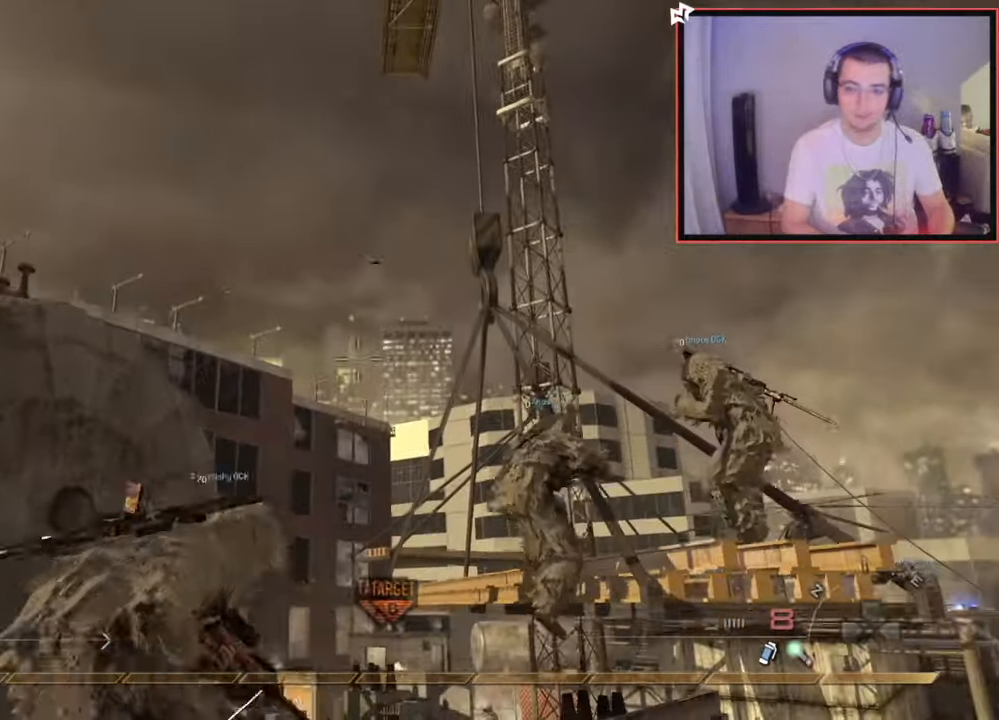
{"buttons": [], "left_stick": "up", "right_stick": "center", "events": [[117, "right_stick", "down"], [217, "right_stick", "center"], [383, "right_stick", "down-right"], [484, "right_stick", "center"]]}
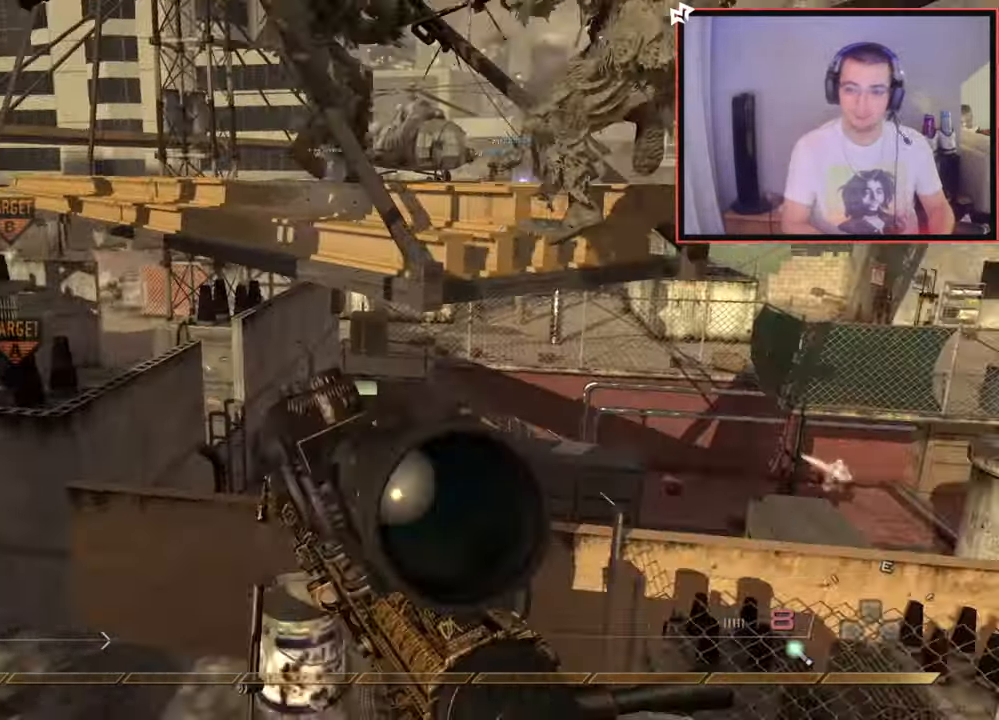
{"buttons": ["CROSS"], "left_stick": "up", "right_stick": "center", "events": [[150, "CROSS", "down"], [251, "CROSS", "up"], [351, "CROSS", "down"]]}
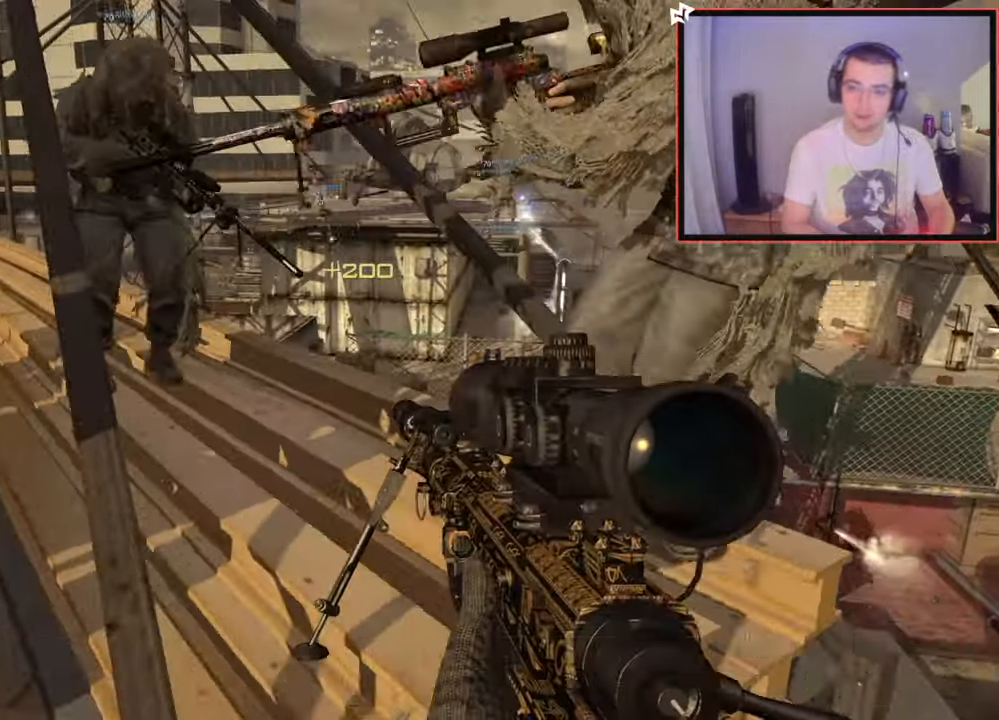
{"buttons": [], "left_stick": "up", "right_stick": "center", "events": [[117, "R2", "down"], [233, "CROSS", "up"], [267, "R2", "up"]]}
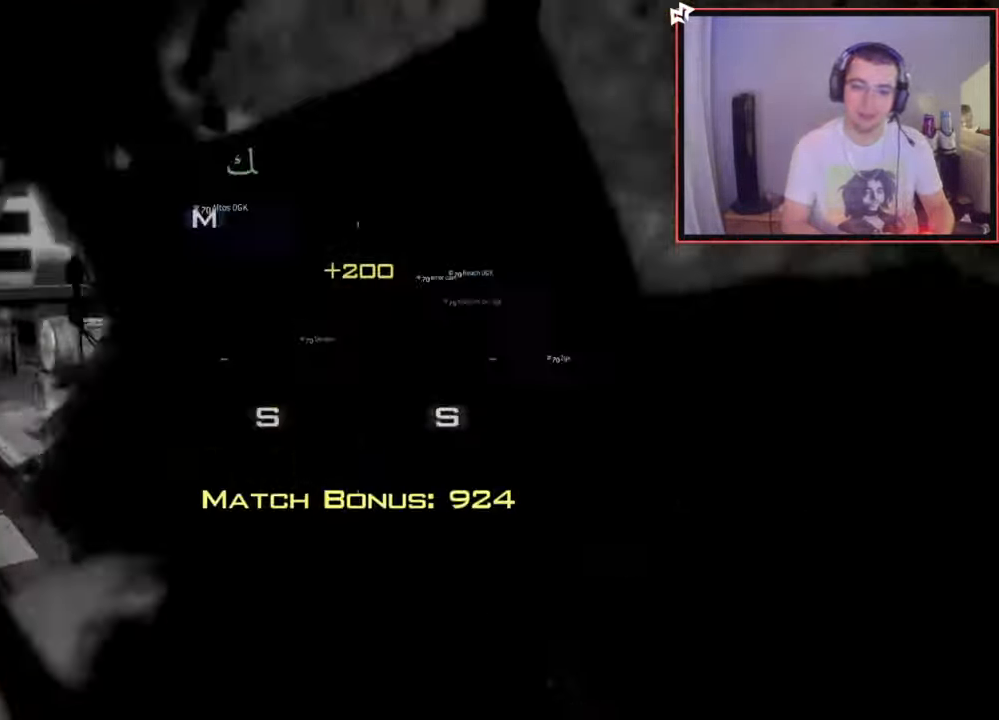
{"buttons": [], "left_stick": "center", "right_stick": "center", "events": [[167, "SQUARE", "down"], [217, "SQUARE", "up"], [334, "right_stick", "left"], [434, "right_stick", "center"], [467, "left_stick", "center"]]}
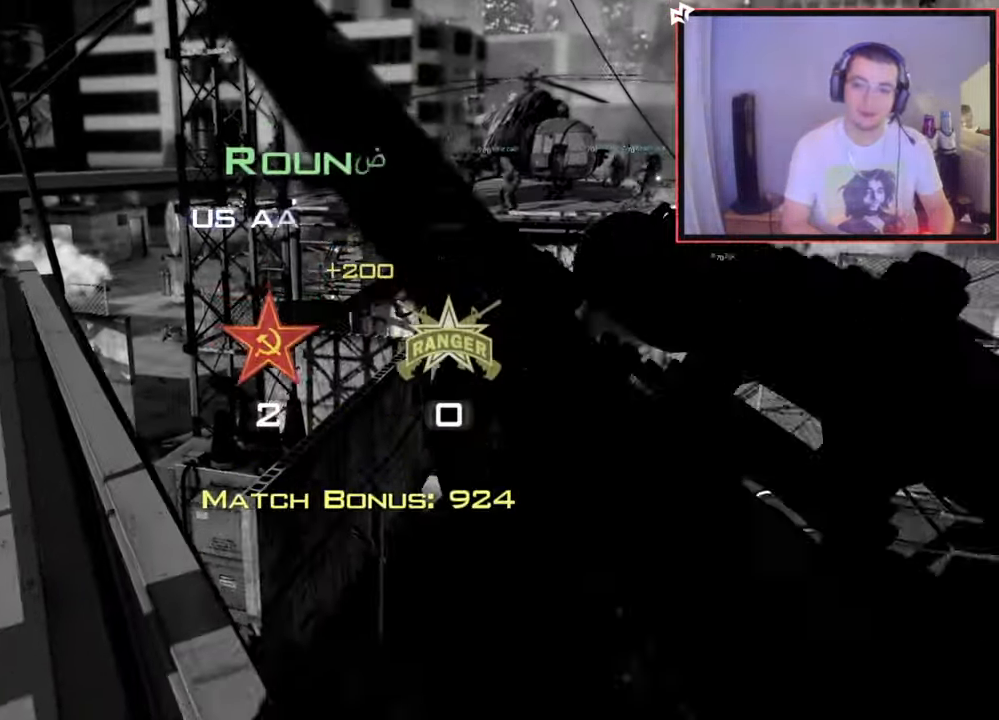
{"buttons": [], "left_stick": "center", "right_stick": "center", "events": []}
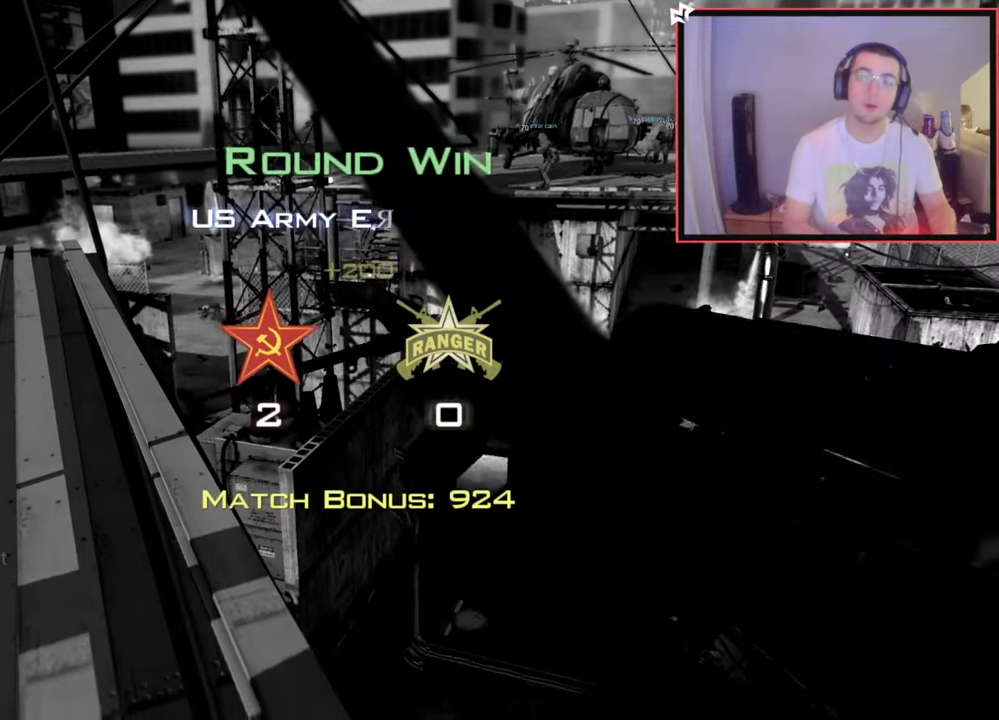
{"buttons": [], "left_stick": "center", "right_stick": "center", "events": []}
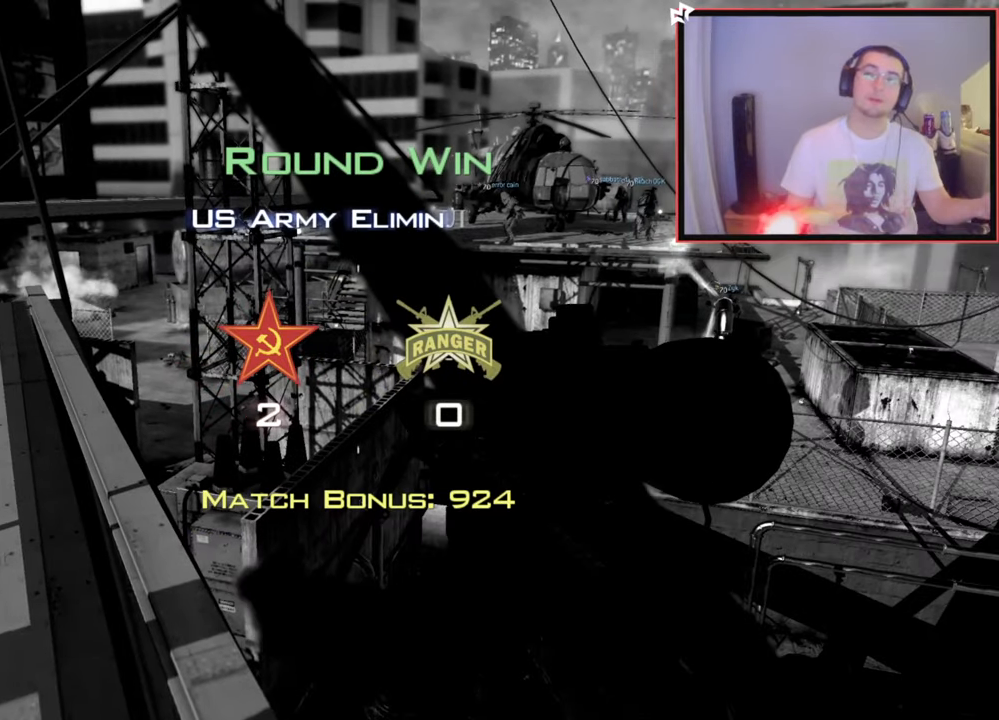
{"buttons": [], "left_stick": "center", "right_stick": "center", "events": []}
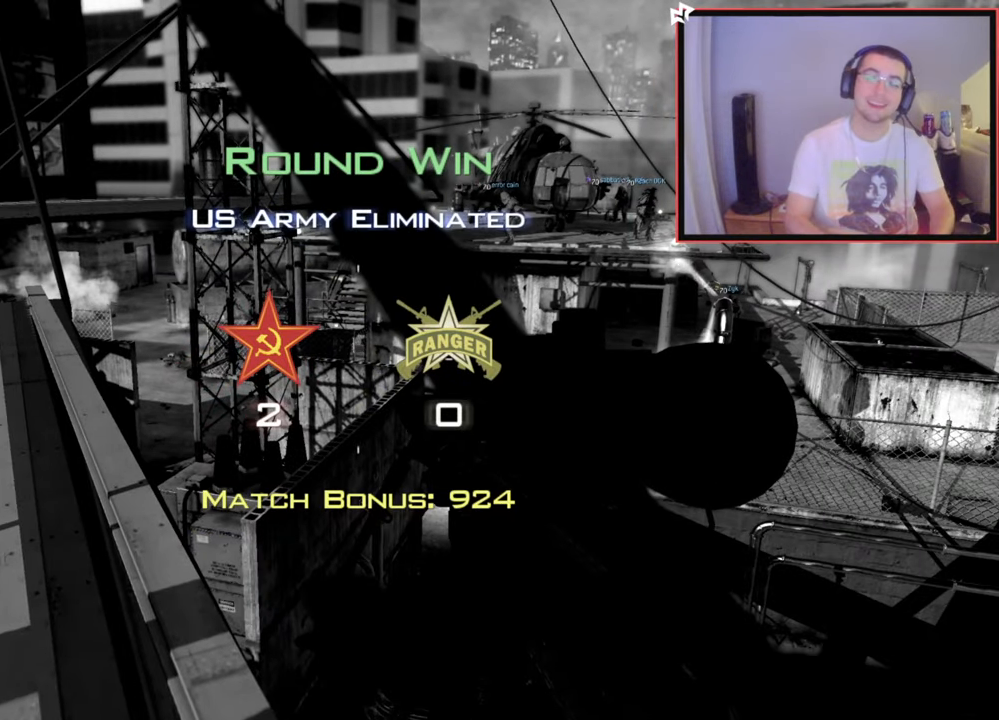
{"buttons": ["SELECT"], "left_stick": "center", "right_stick": "center", "events": [[484, "SELECT", "down"]]}
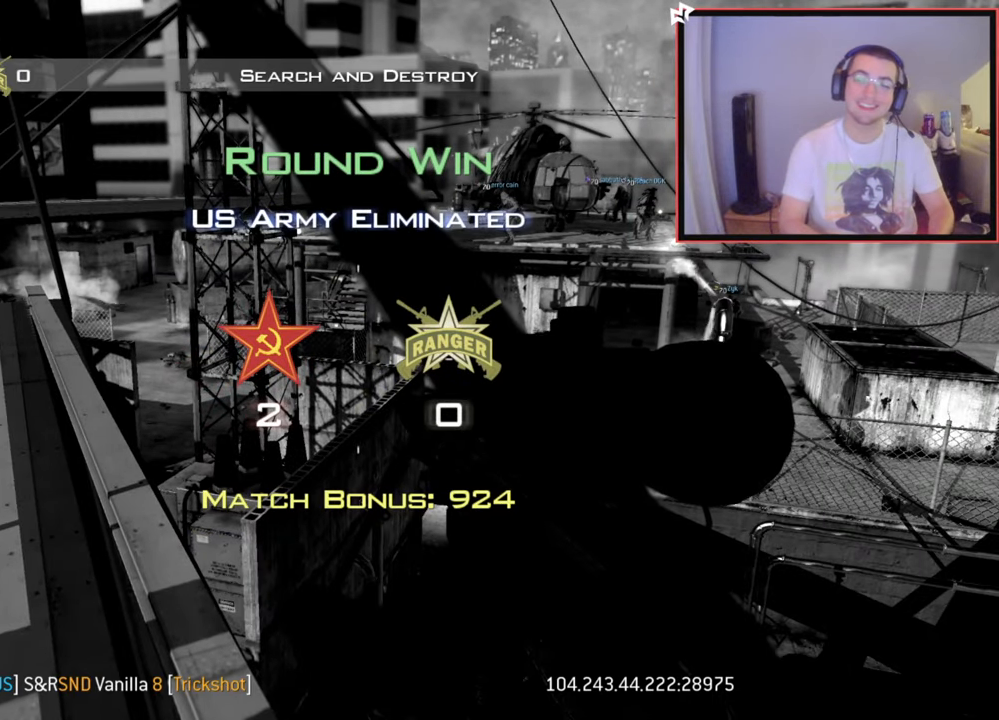
{"buttons": [], "left_stick": "center", "right_stick": "center", "events": [[500, "SELECT", "up"]]}